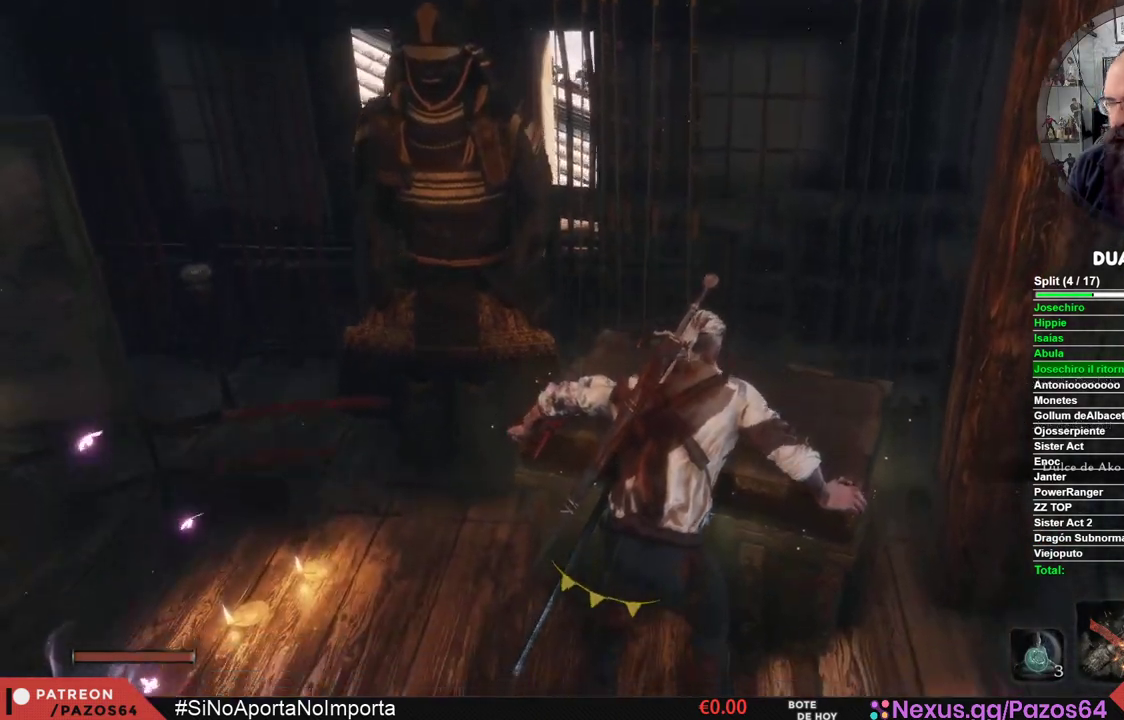
Gameplay with a controller (Xbox layout); each line is a JSON object with the inputs held at the frame after it. "events" lists button and stick changes between this image and that frame as [ms after this image, input, new state], when the widget could be followed in between.
{"buttons": [], "left_stick": "center", "right_stick": "center", "events": [[167, "right_stick", "center"]]}
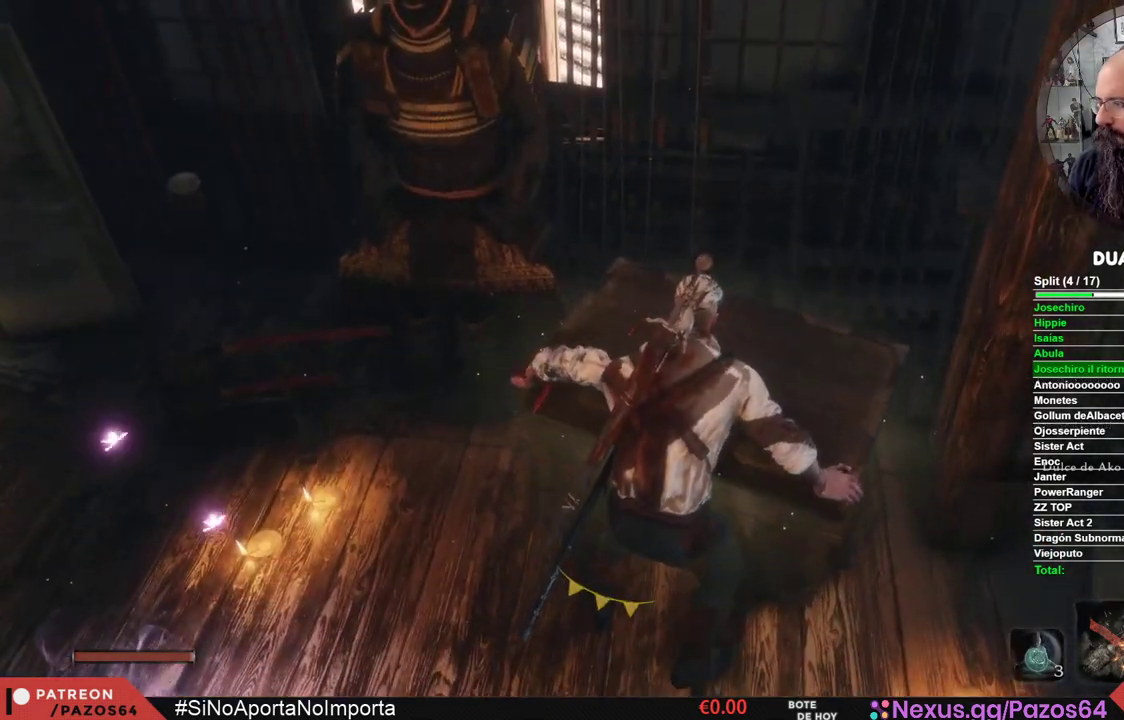
{"buttons": [], "left_stick": "center", "right_stick": "center", "events": []}
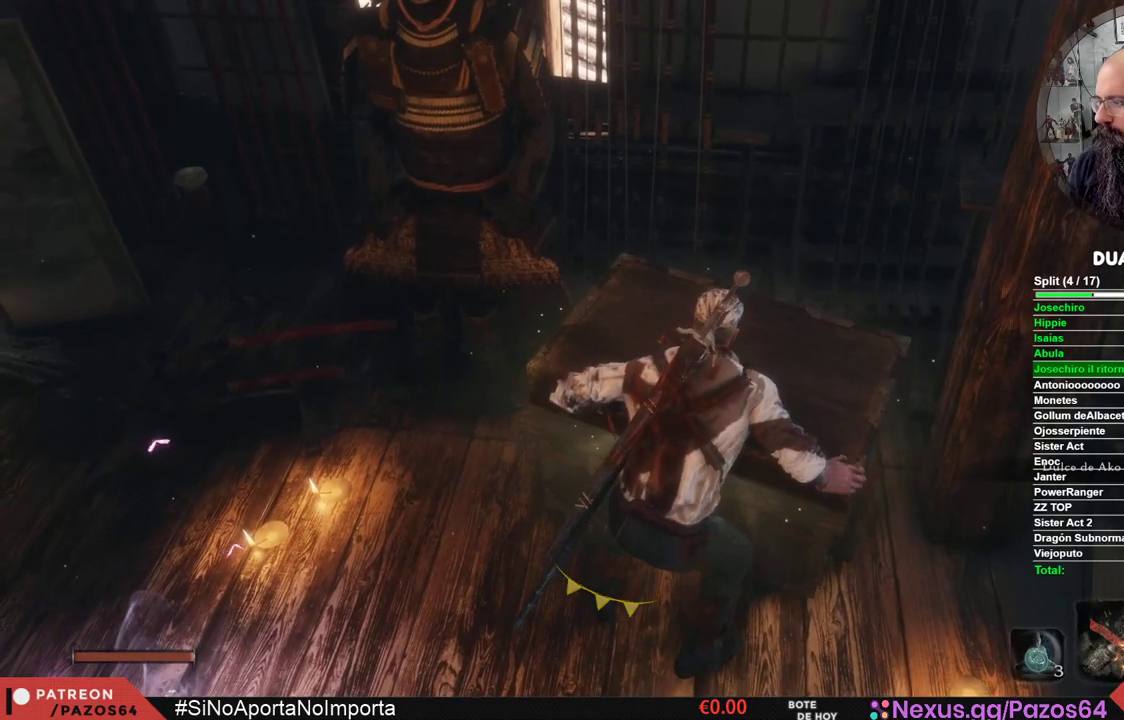
{"buttons": [], "left_stick": "center", "right_stick": "center", "events": []}
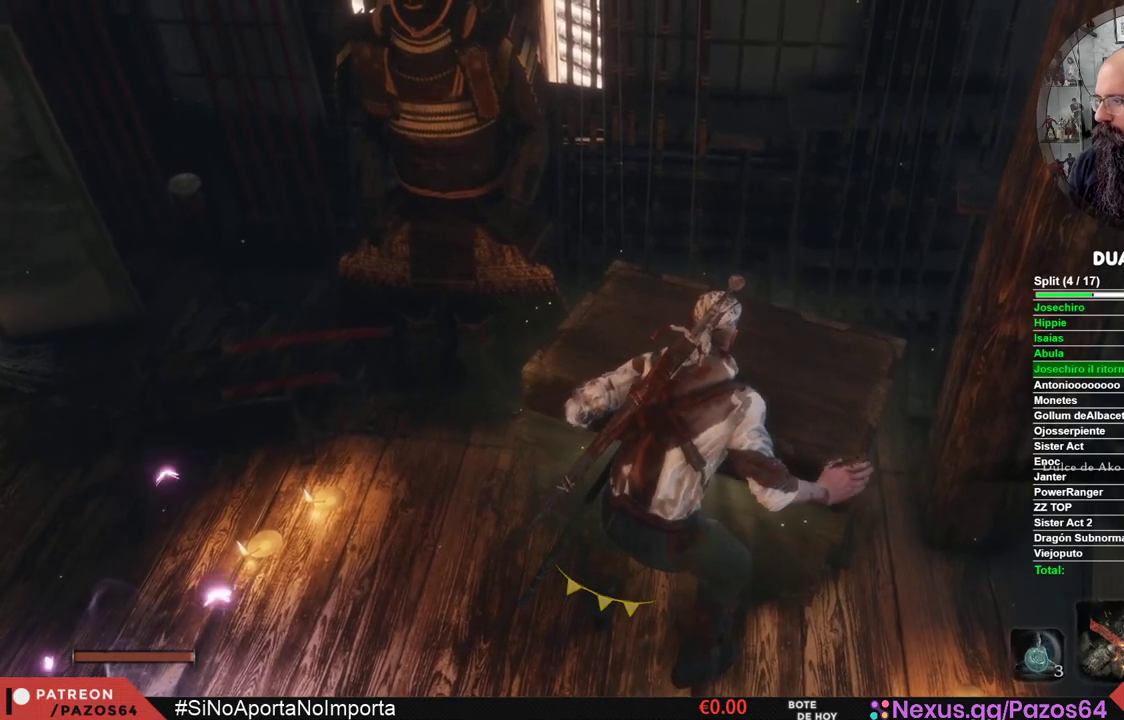
{"buttons": [], "left_stick": "center", "right_stick": "center", "events": []}
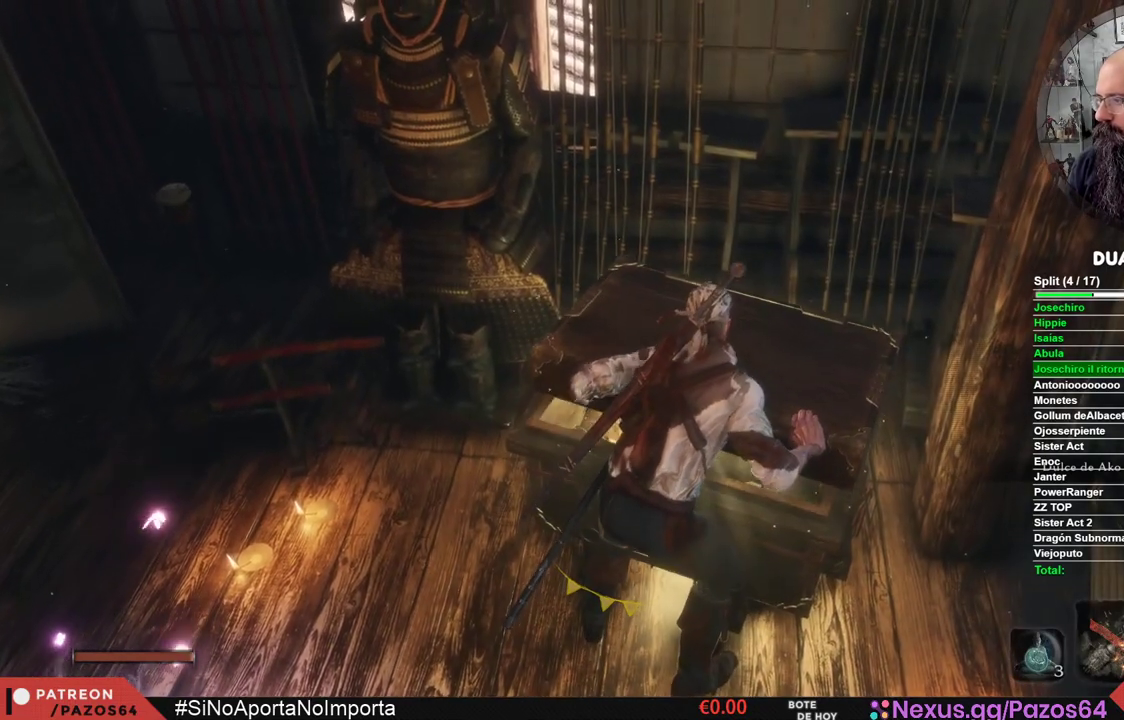
{"buttons": [], "left_stick": "center", "right_stick": "center", "events": []}
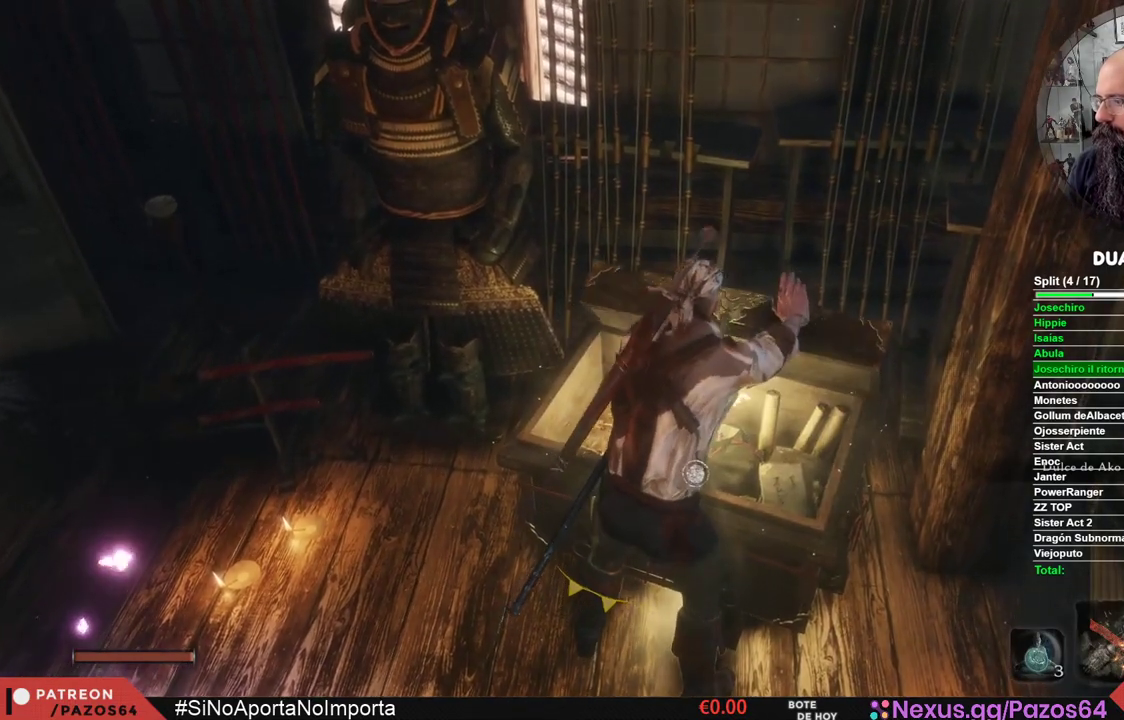
{"buttons": [], "left_stick": "center", "right_stick": "center", "events": []}
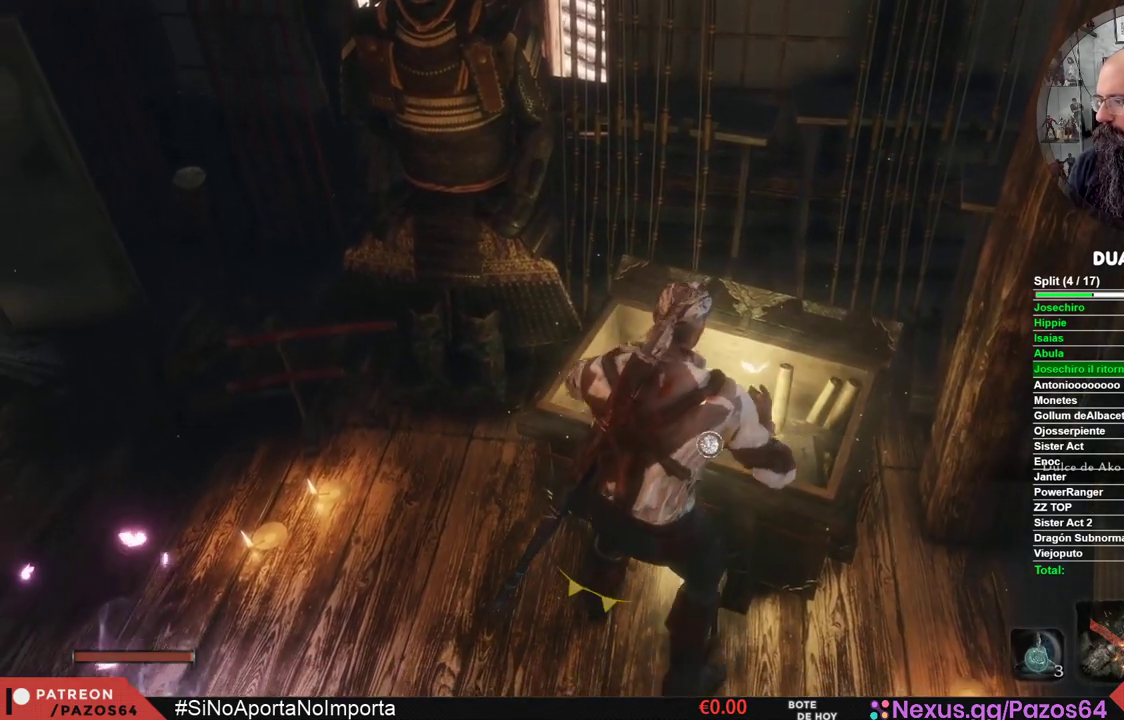
{"buttons": [], "left_stick": "center", "right_stick": "center", "events": [[150, "right_stick", "down"], [267, "right_stick", "center"]]}
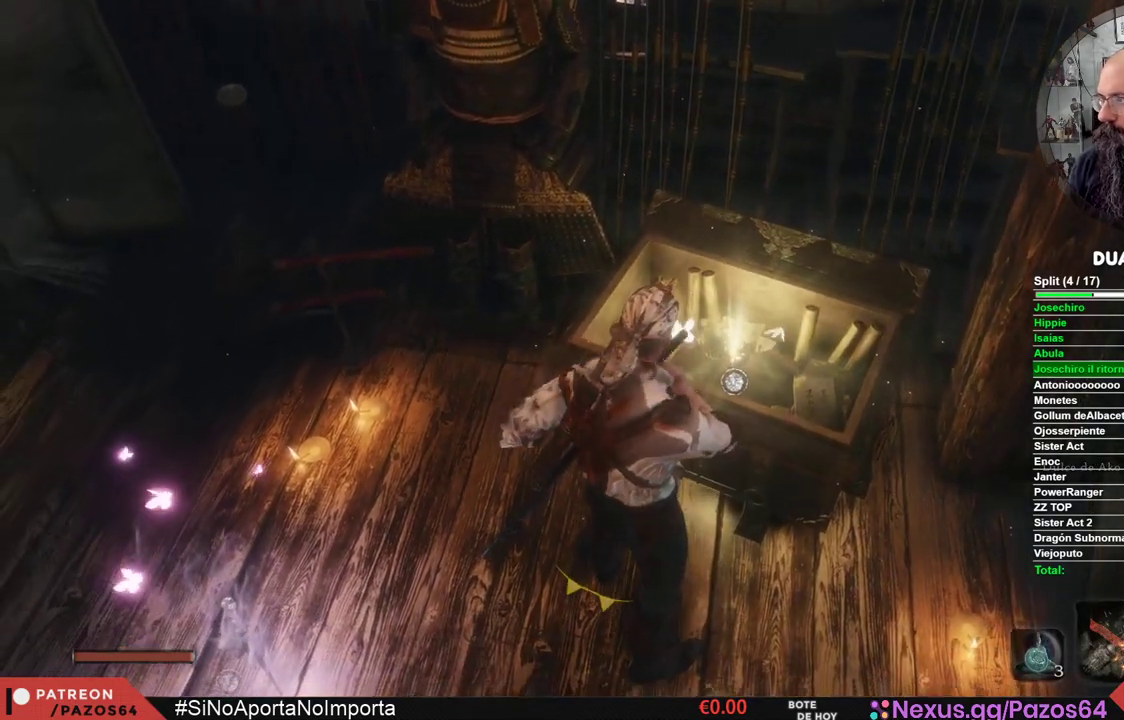
{"buttons": ["X"], "left_stick": "center", "right_stick": "center", "events": [[17, "right_stick", "down-left"], [150, "right_stick", "center"], [467, "X", "down"]]}
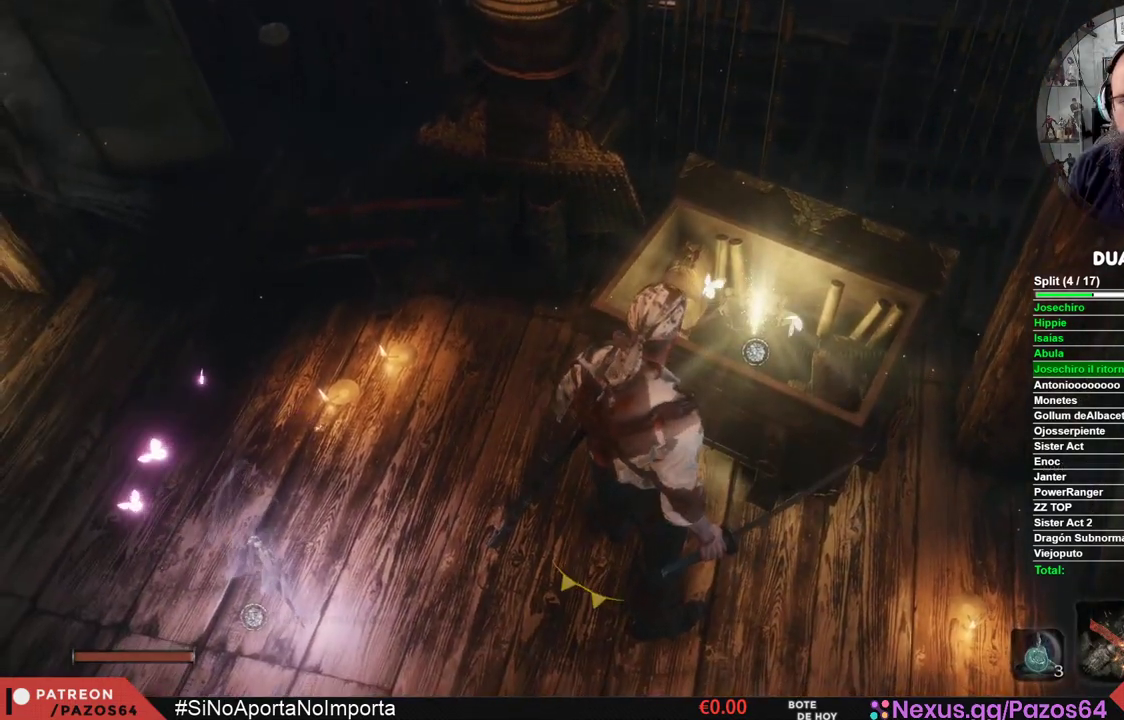
{"buttons": ["A"], "left_stick": "center", "right_stick": "center", "events": [[150, "X", "up"], [450, "A", "down"]]}
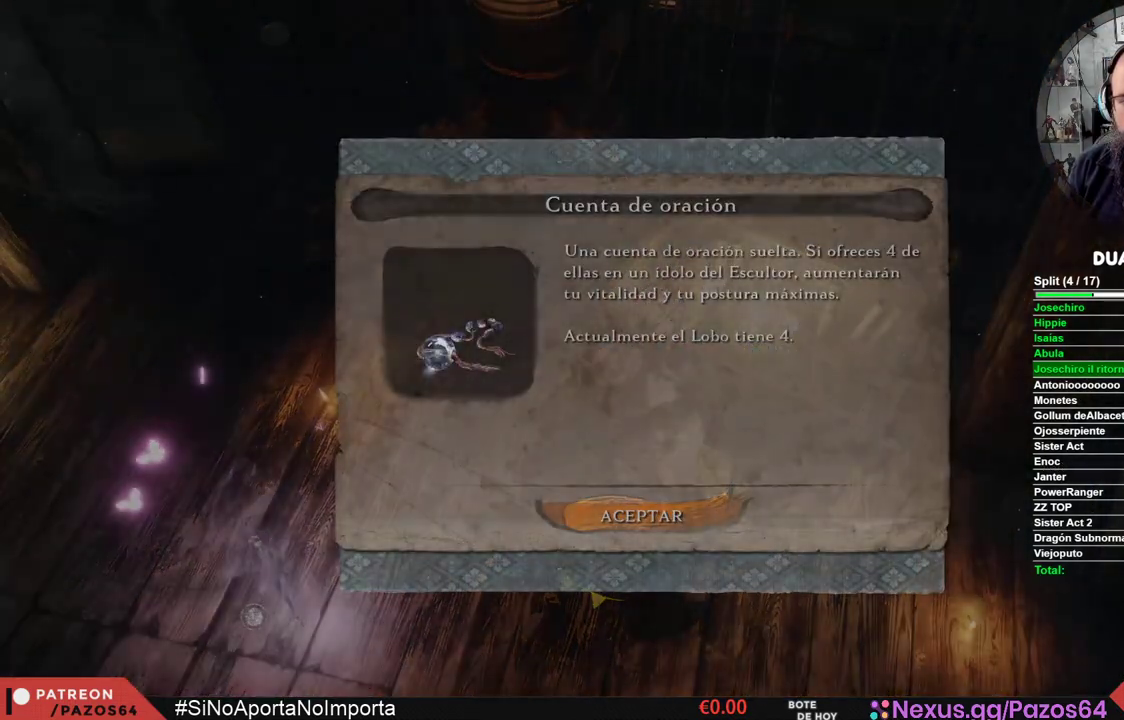
{"buttons": [], "left_stick": "up-left", "right_stick": "left", "events": [[83, "A", "up"], [217, "right_stick", "left"], [233, "left_stick", "left"], [450, "left_stick", "up-left"]]}
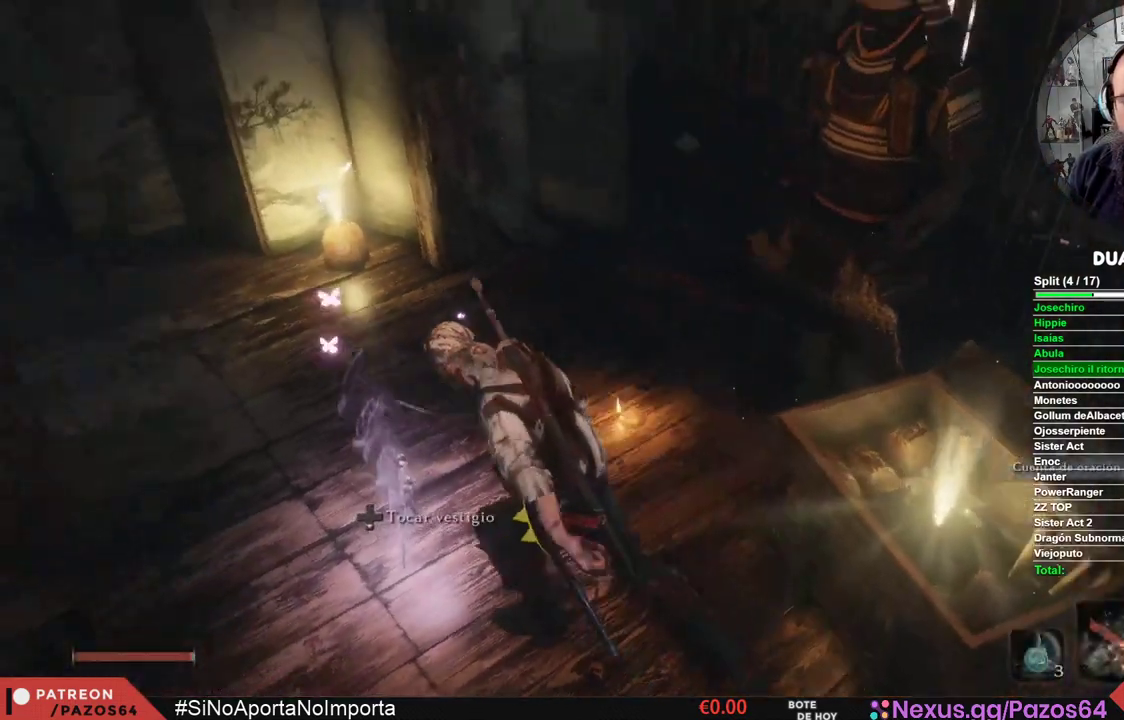
{"buttons": ["X"], "left_stick": "up", "right_stick": "center", "events": [[67, "right_stick", "center"], [267, "left_stick", "up"], [500, "X", "down"]]}
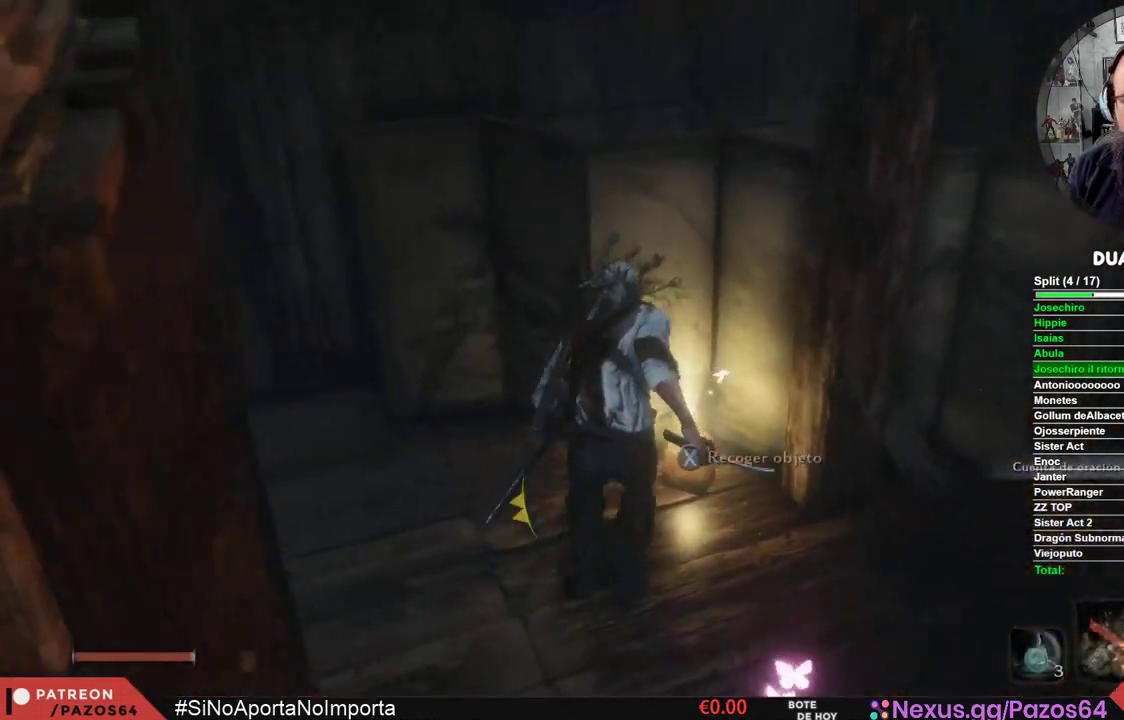
{"buttons": ["A"], "left_stick": "center", "right_stick": "center", "events": [[183, "X", "up"], [267, "left_stick", "center"], [417, "A", "down"]]}
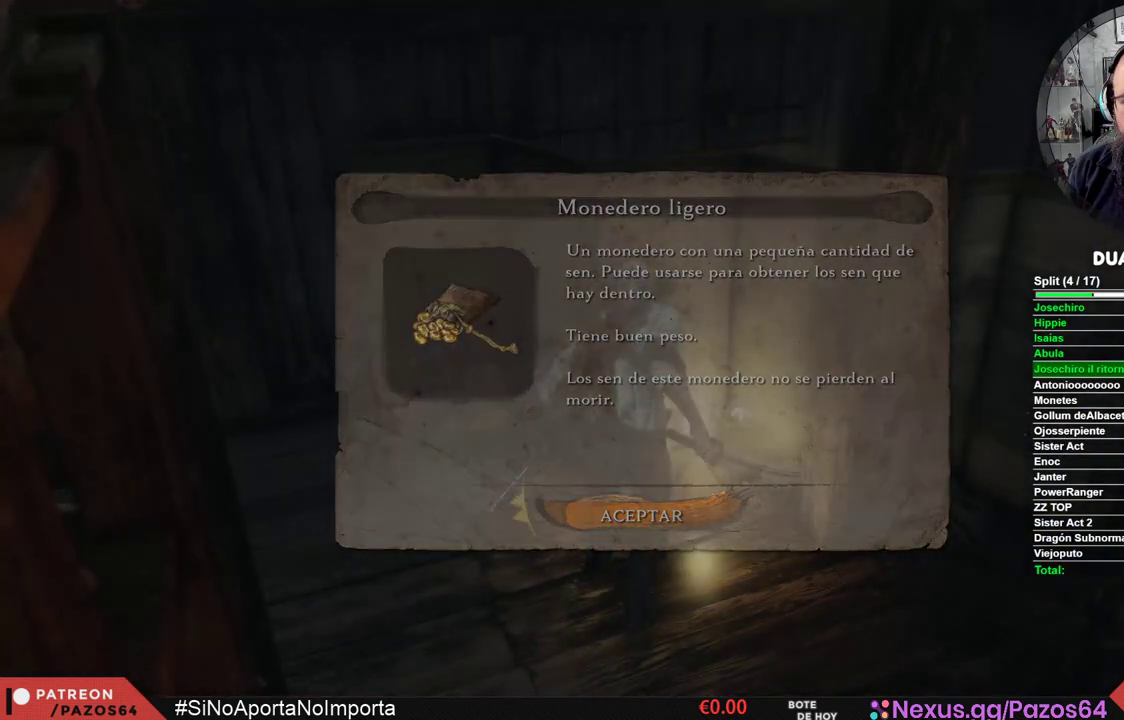
{"buttons": [], "left_stick": "center", "right_stick": "center", "events": [[33, "A", "up"], [217, "R1", "down"], [350, "R1", "up"]]}
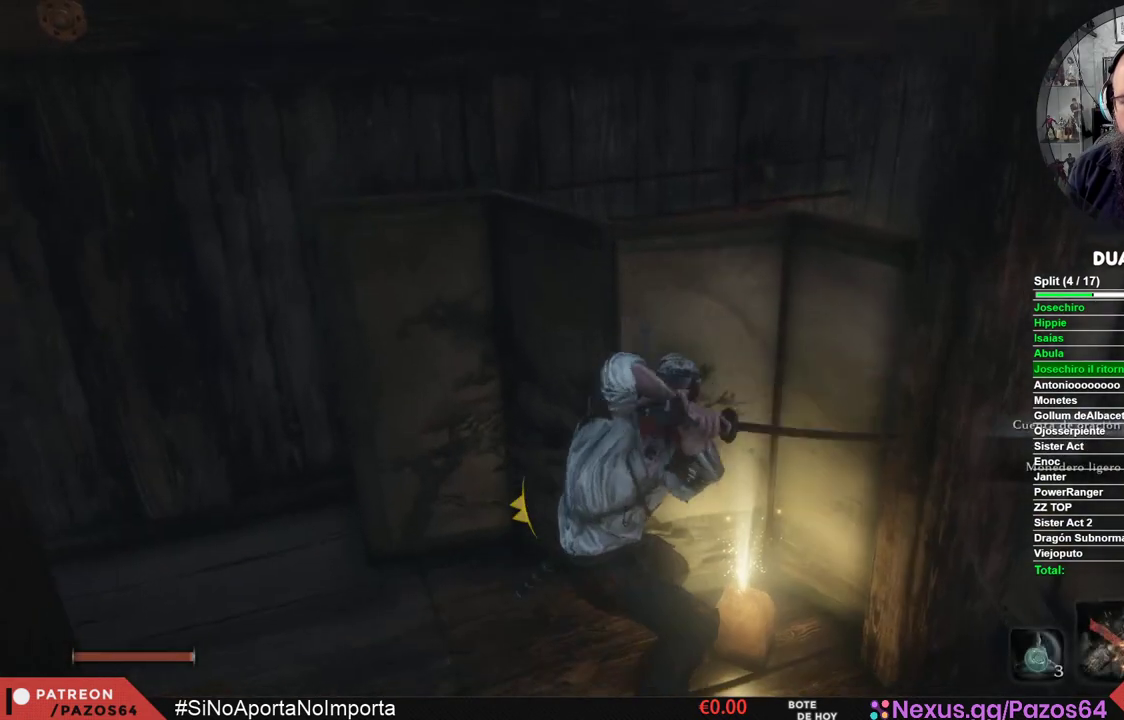
{"buttons": [], "left_stick": "up", "right_stick": "down-right", "events": [[183, "right_stick", "down-right"], [383, "left_stick", "up"]]}
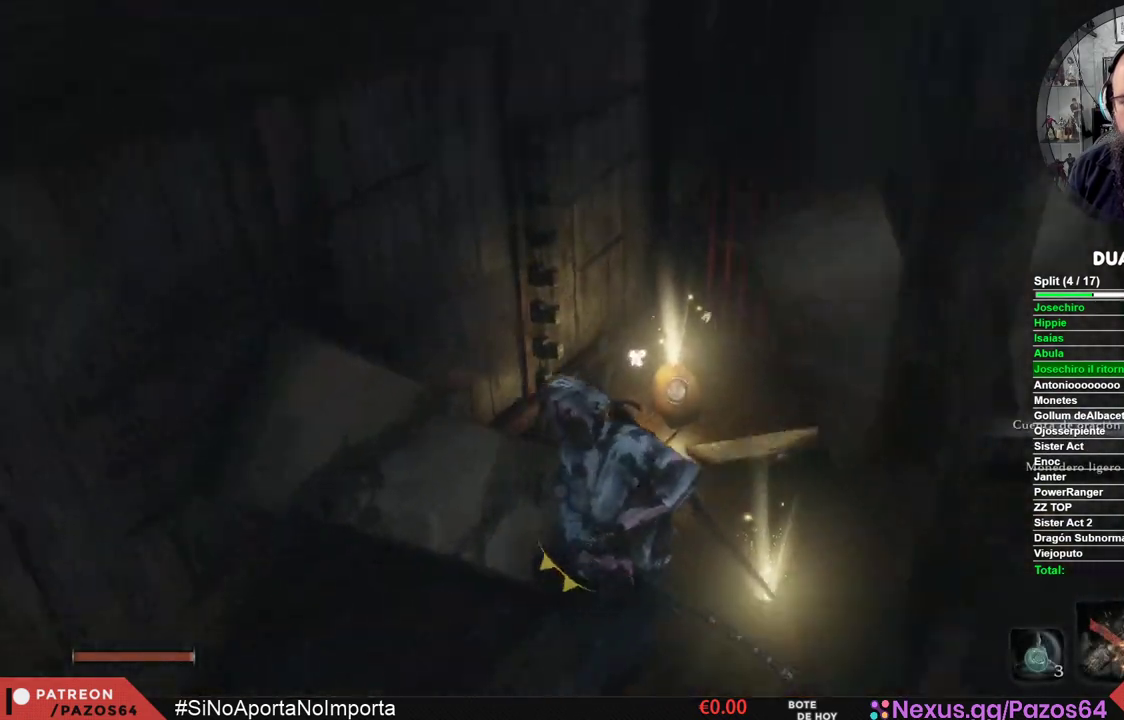
{"buttons": ["X"], "left_stick": "up", "right_stick": "center", "events": [[33, "right_stick", "center"], [467, "X", "down"]]}
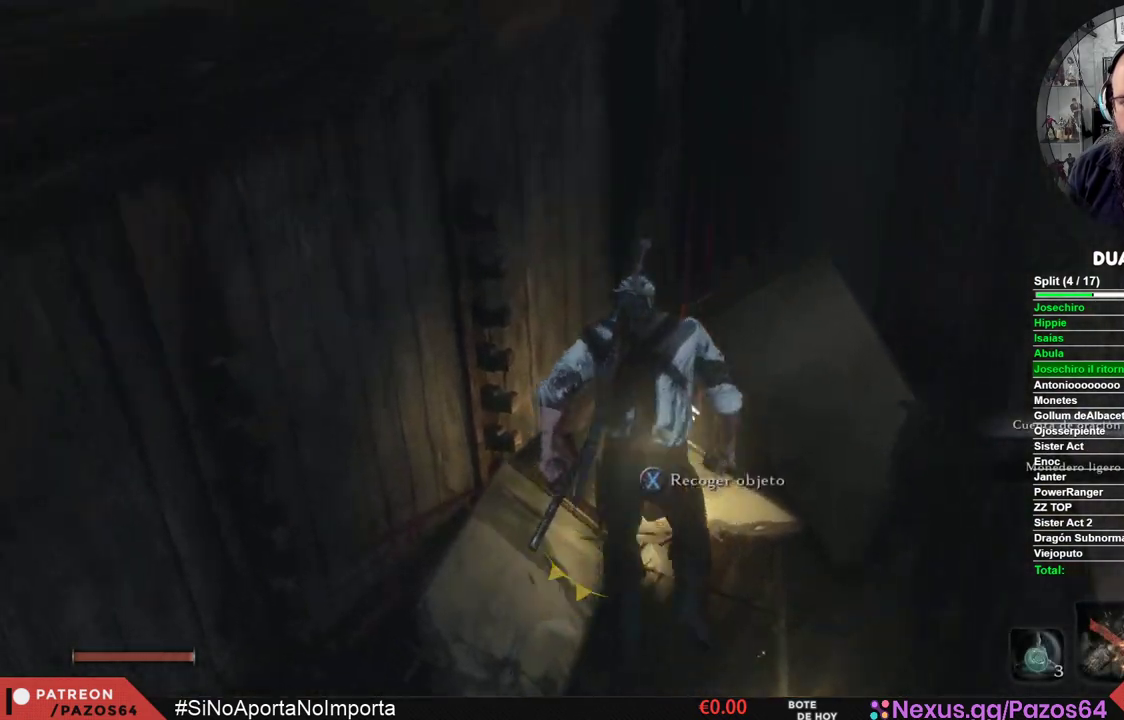
{"buttons": ["A"], "left_stick": "center", "right_stick": "center", "events": [[33, "left_stick", "center"], [117, "X", "up"], [367, "A", "down"]]}
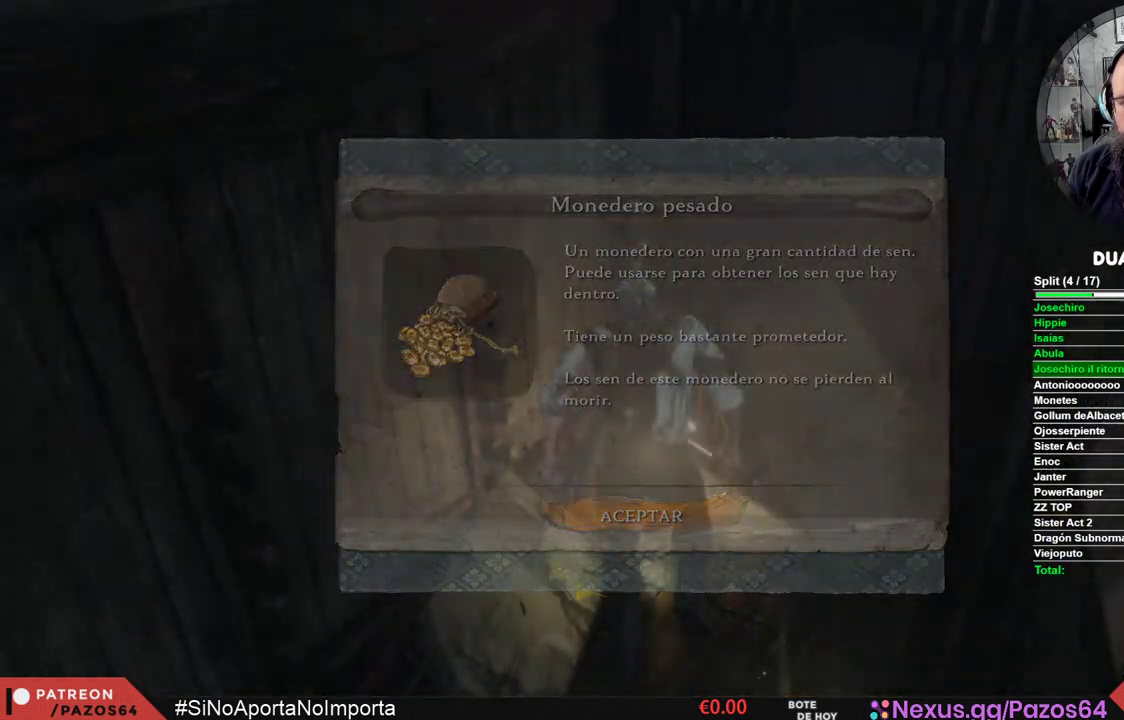
{"buttons": [], "left_stick": "down-right", "right_stick": "down-right", "events": [[17, "A", "up"], [100, "left_stick", "down-right"], [200, "right_stick", "right"], [283, "right_stick", "down-right"]]}
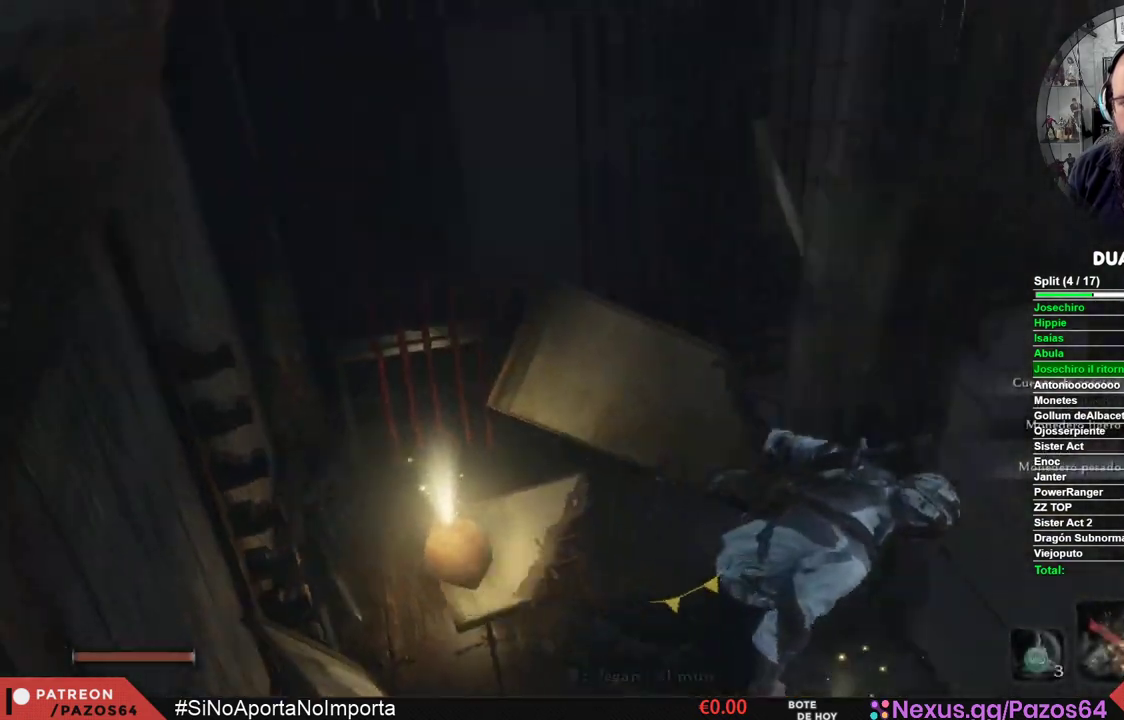
{"buttons": [], "left_stick": "center", "right_stick": "center", "events": [[17, "left_stick", "right"], [150, "left_stick", "up-right"], [217, "right_stick", "center"], [483, "left_stick", "center"]]}
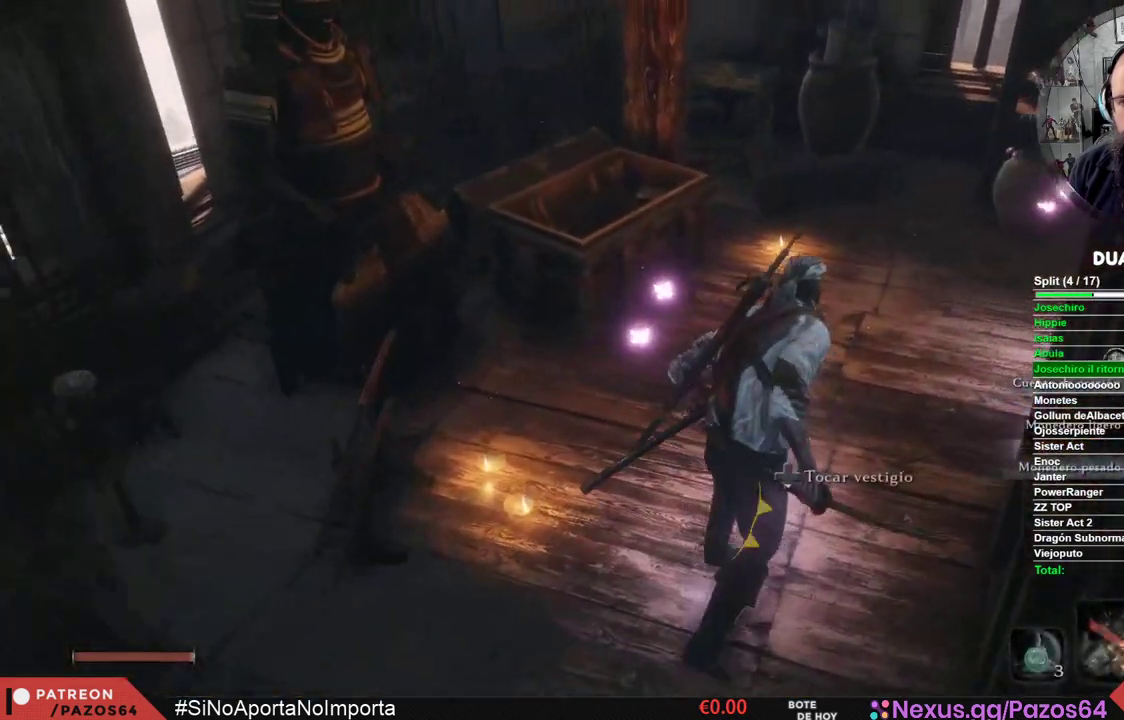
{"buttons": [], "left_stick": "center", "right_stick": "center", "events": []}
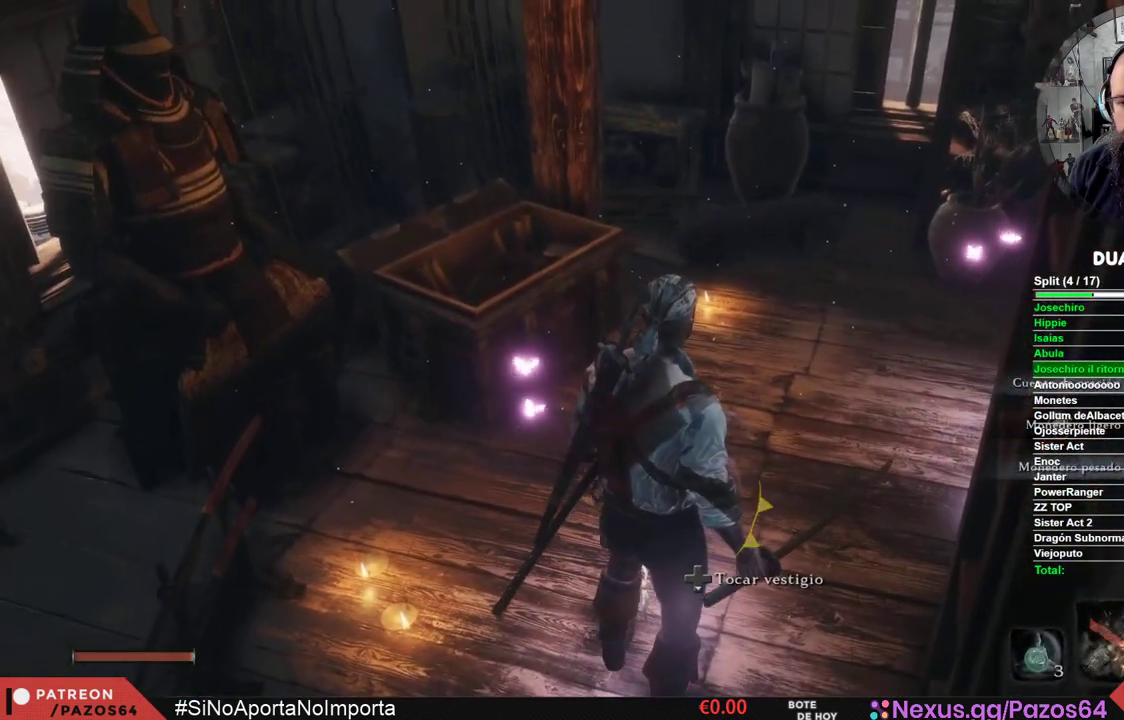
{"buttons": [], "left_stick": "center", "right_stick": "center", "events": [[17, "DPAD_RIGHT", "down"], [117, "DPAD_RIGHT", "up"], [383, "DPAD_RIGHT", "down"], [500, "DPAD_RIGHT", "up"]]}
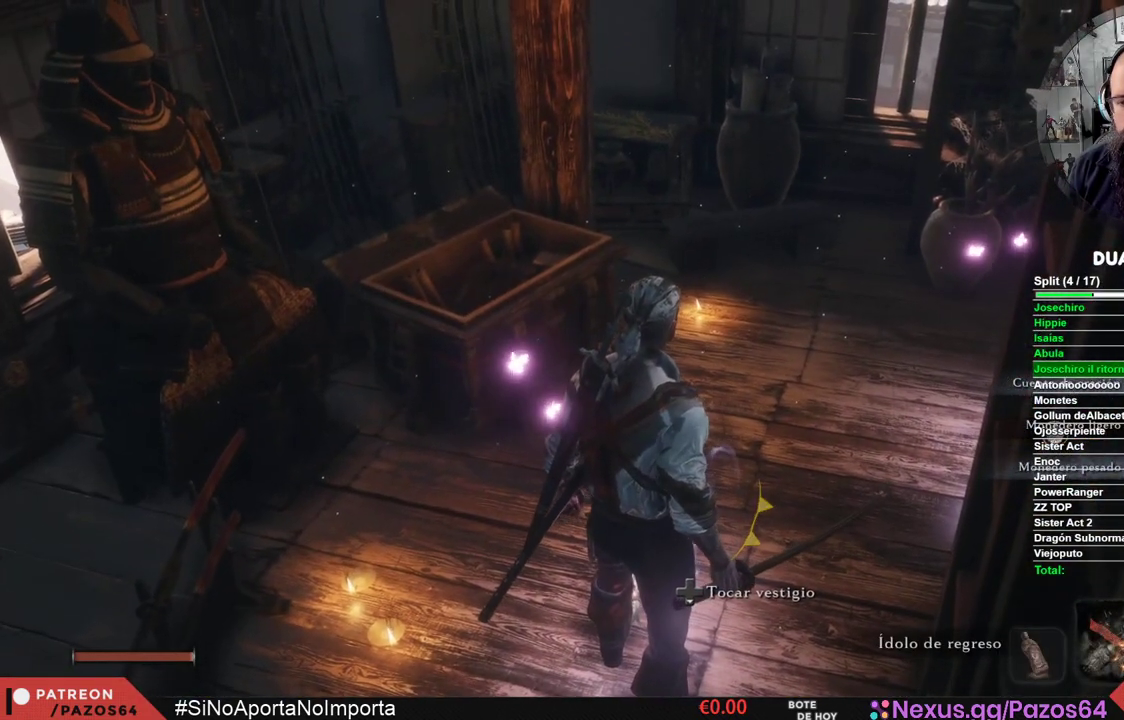
{"buttons": [], "left_stick": "center", "right_stick": "center", "events": [[317, "DPAD_UP", "down"], [417, "DPAD_UP", "up"]]}
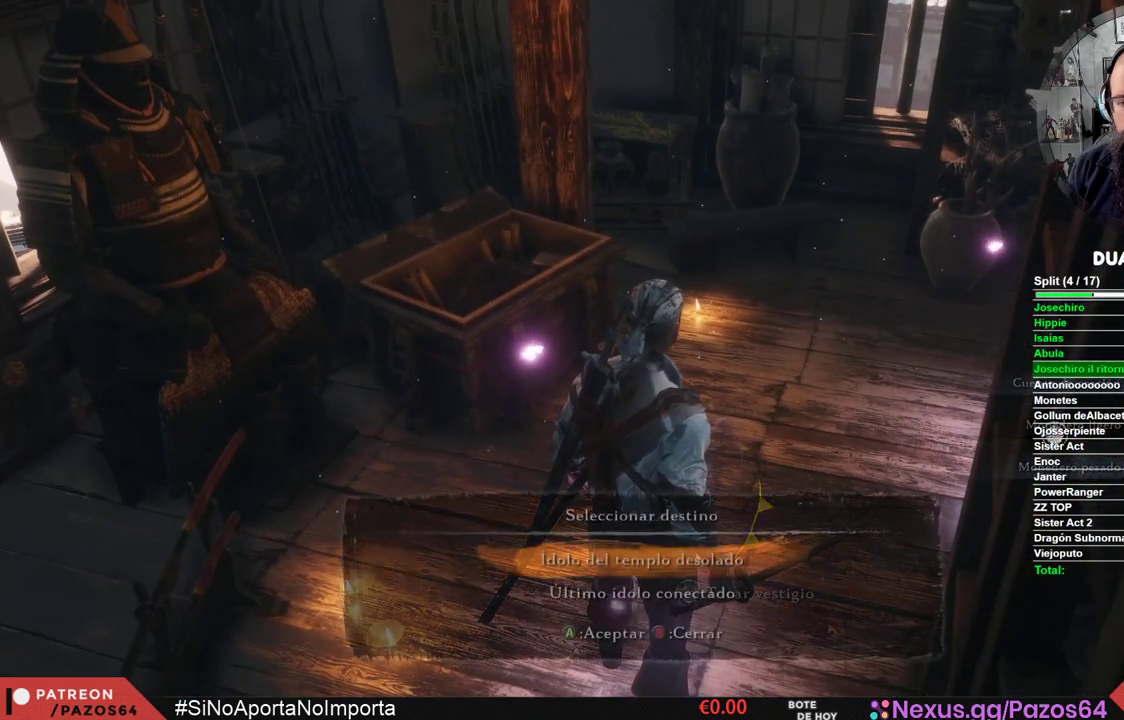
{"buttons": [], "left_stick": "center", "right_stick": "center", "events": [[117, "DPAD_DOWN", "down"], [217, "DPAD_DOWN", "up"], [283, "A", "down"], [367, "A", "up"]]}